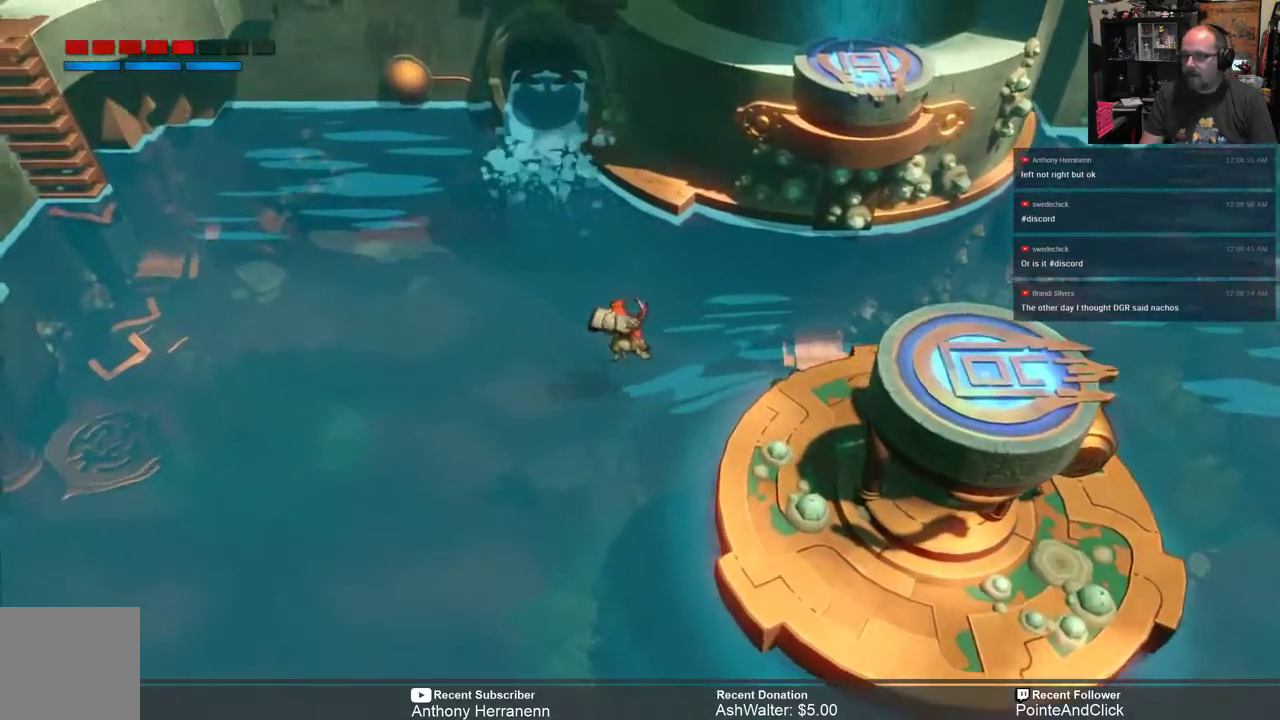
Gameplay with a controller (Xbox layout); each line is a JSON object with the inputs held at the frame after it. "events" lists button and stick changes between this image and that frame as [ms after this image, input, new state], when the widget could be followed in between.
{"buttons": ["R2"], "left_stick": "left", "right_stick": "center", "events": []}
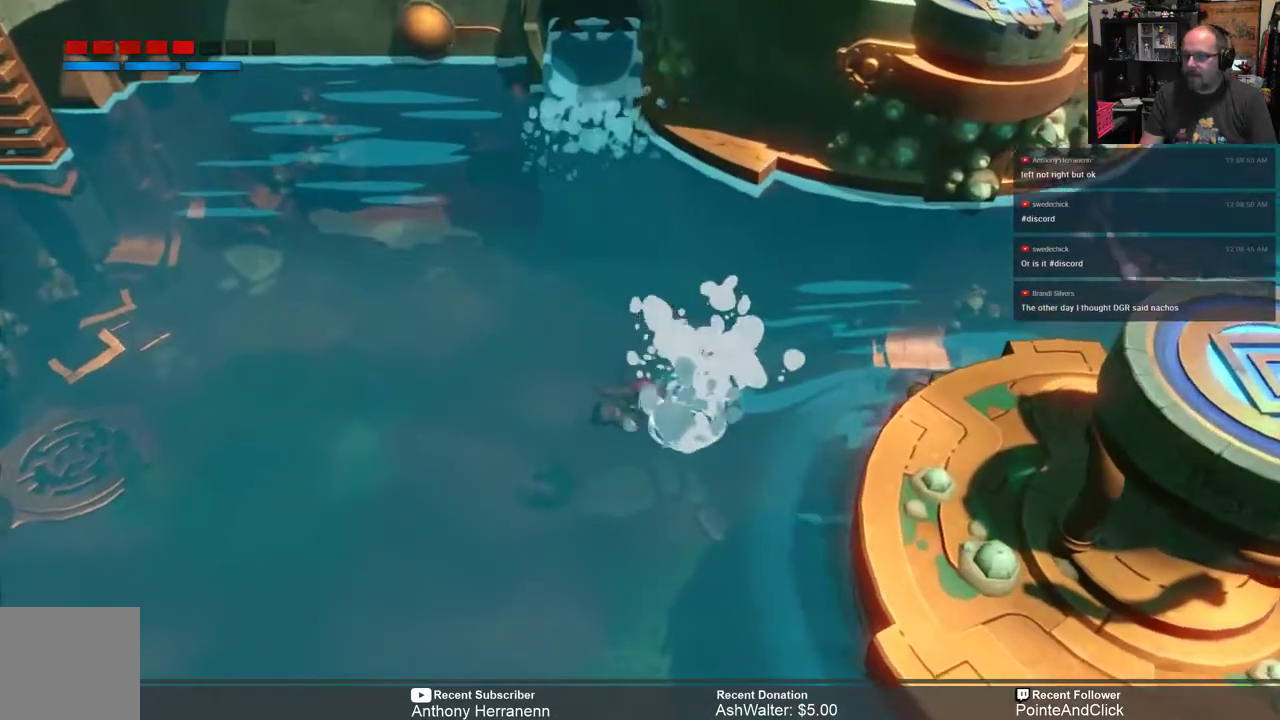
{"buttons": ["R2"], "left_stick": "down-left", "right_stick": "center", "events": [[383, "left_stick", "down-left"]]}
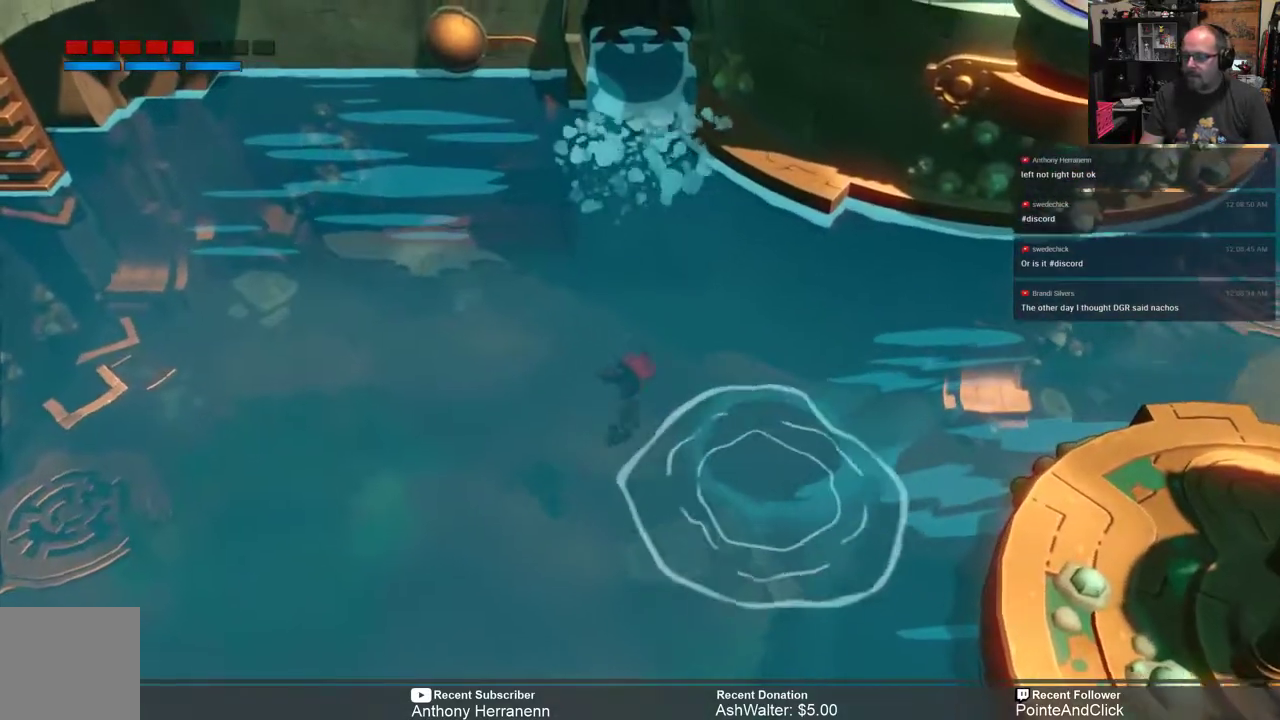
{"buttons": ["R2"], "left_stick": "down-left", "right_stick": "center", "events": []}
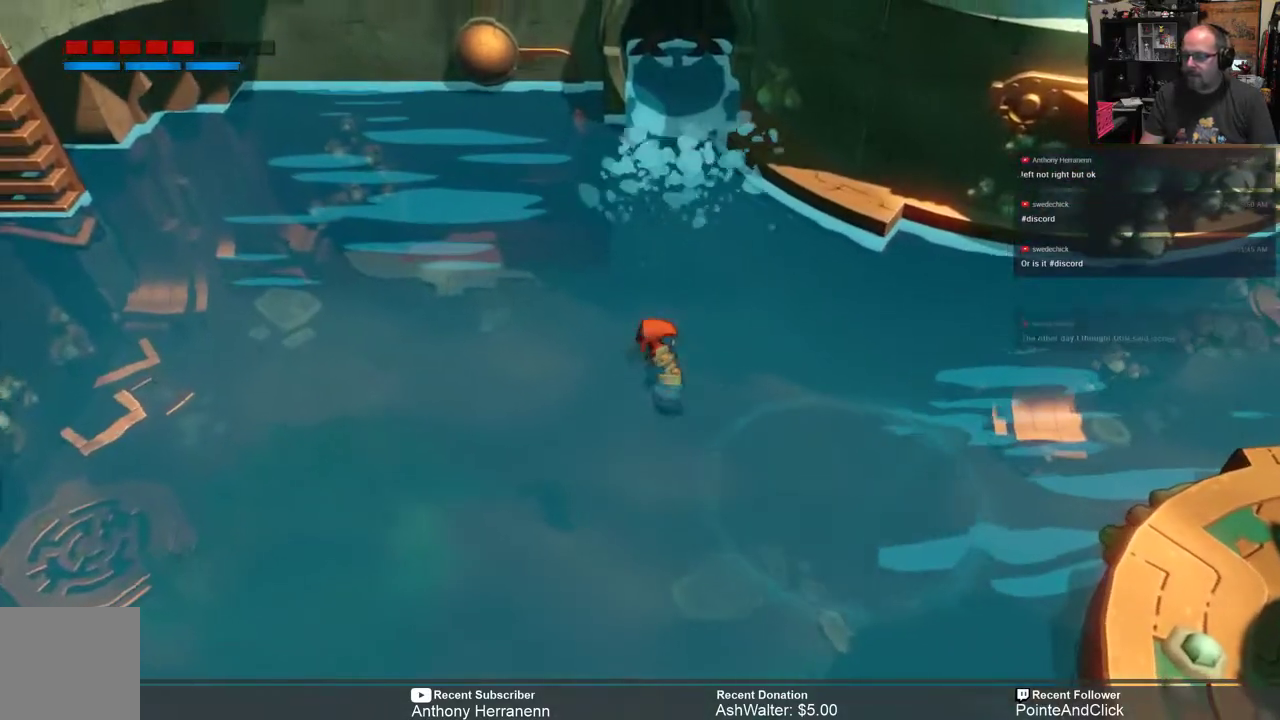
{"buttons": ["R2"], "left_stick": "down-left", "right_stick": "center", "events": []}
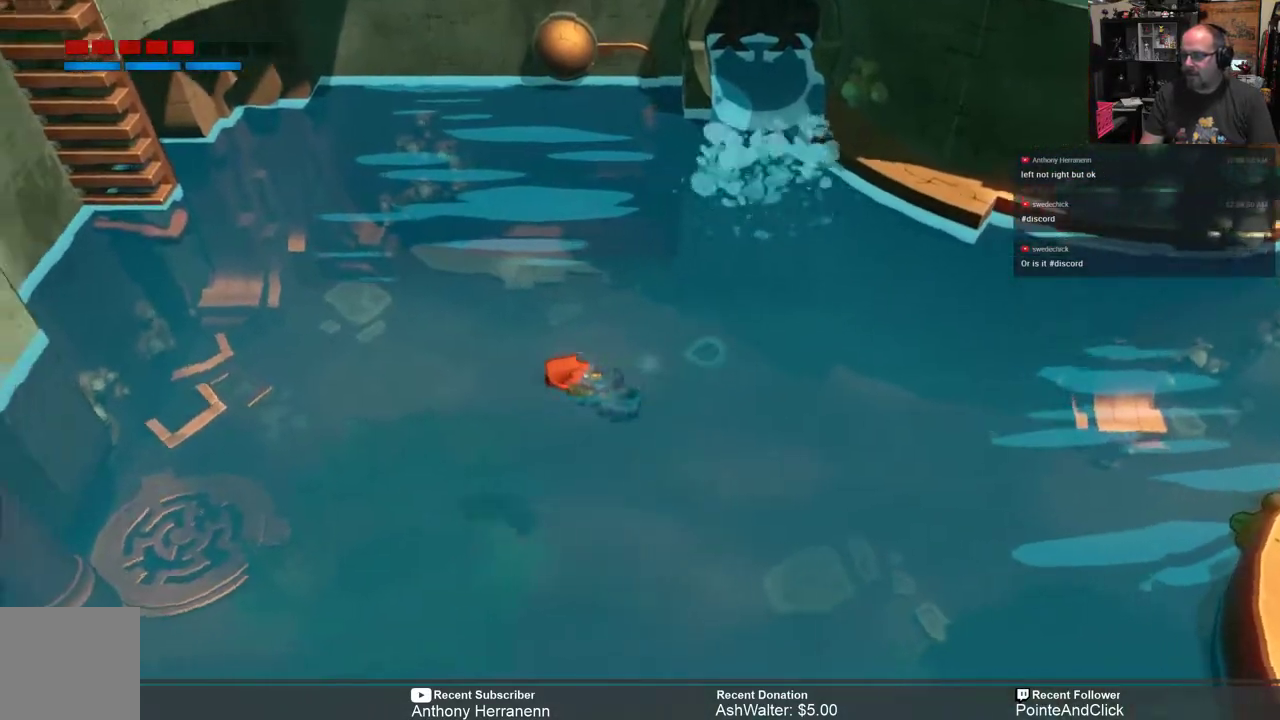
{"buttons": ["R2"], "left_stick": "left", "right_stick": "center", "events": [[317, "left_stick", "left"]]}
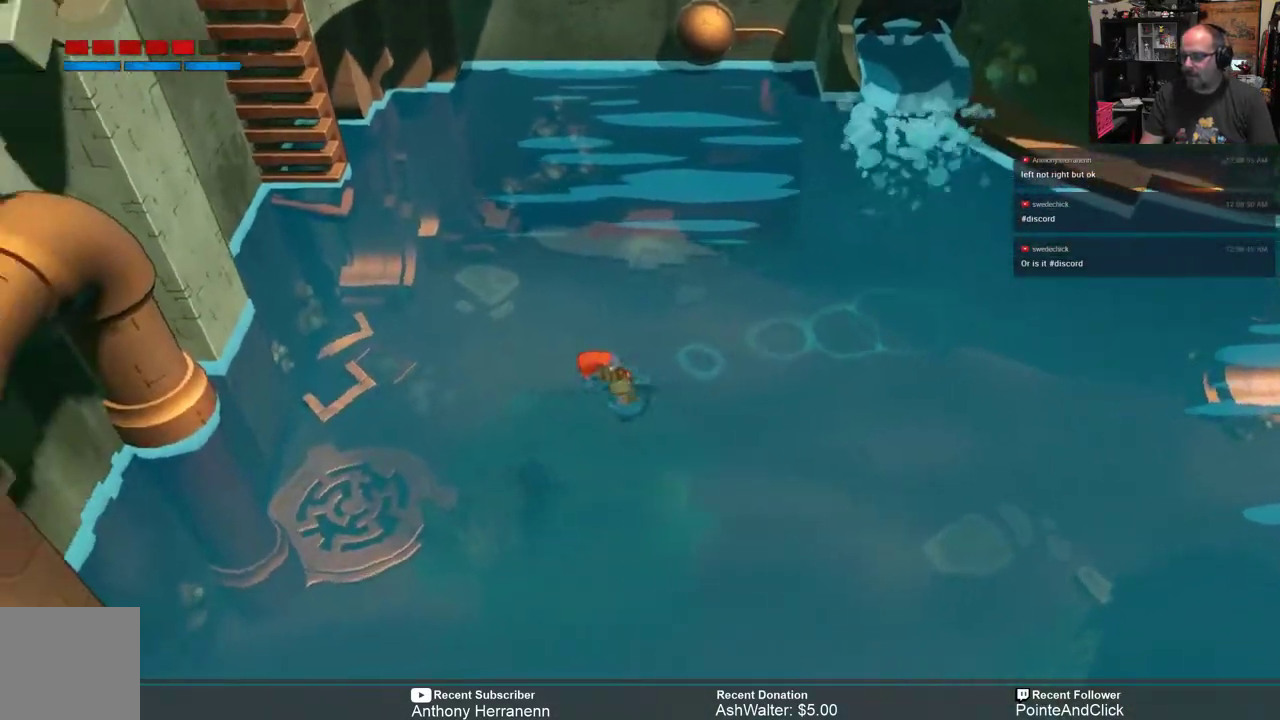
{"buttons": ["R2"], "left_stick": "center", "right_stick": "center", "events": [[467, "left_stick", "center"]]}
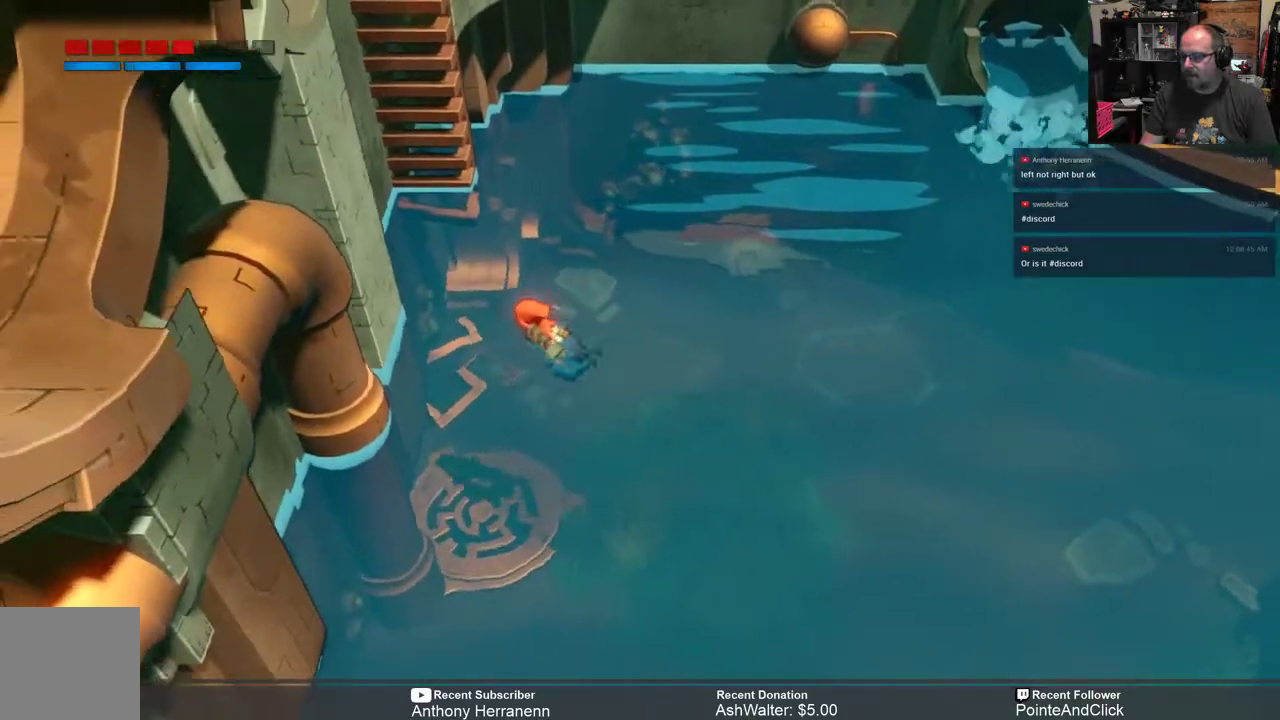
{"buttons": ["R2"], "left_stick": "right", "right_stick": "center", "events": [[133, "left_stick", "right"]]}
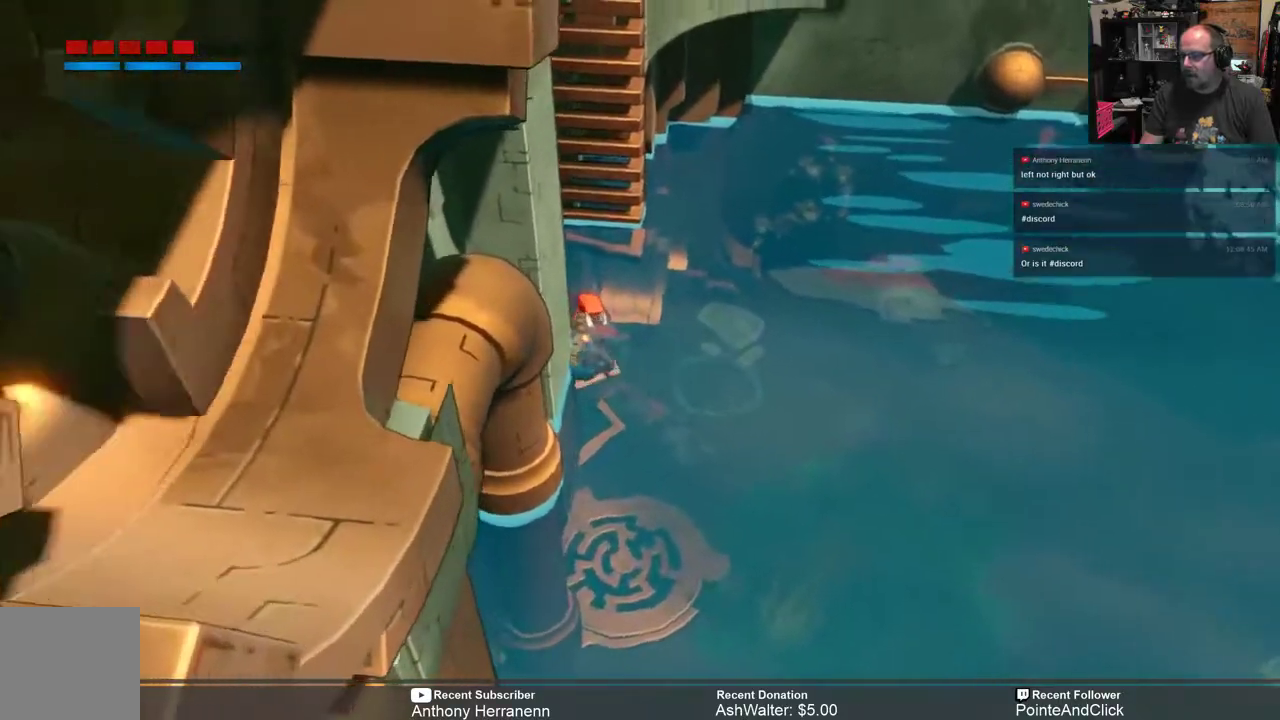
{"buttons": ["R2"], "left_stick": "down-right", "right_stick": "center", "events": [[317, "left_stick", "down-right"]]}
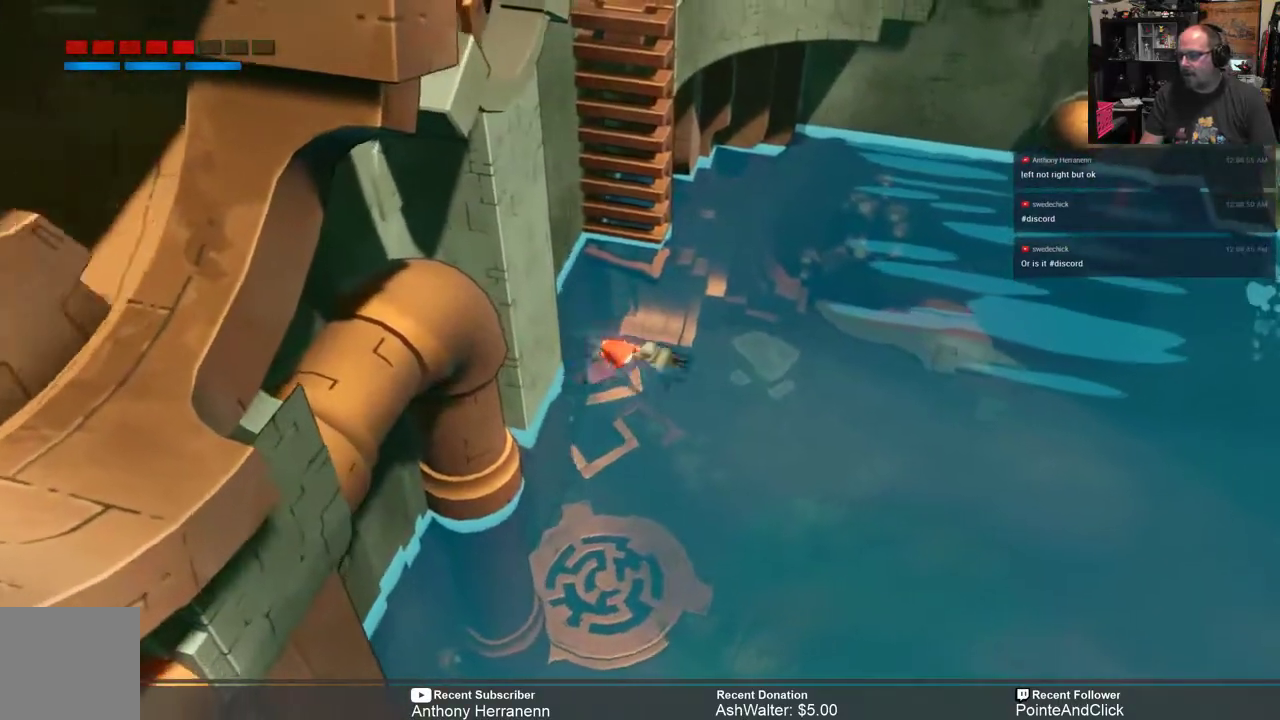
{"buttons": ["R2"], "left_stick": "down-right", "right_stick": "center", "events": [[67, "left_stick", "right"], [383, "left_stick", "down-right"]]}
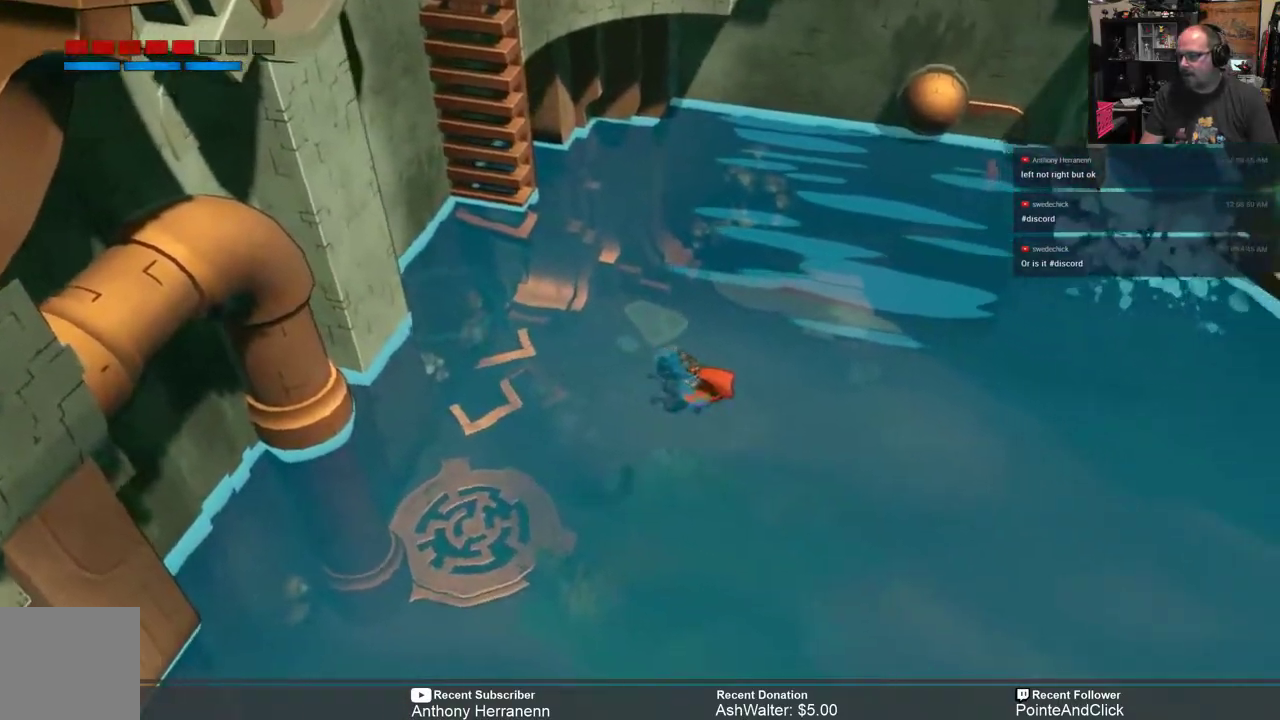
{"buttons": ["R2"], "left_stick": "down-right", "right_stick": "center", "events": []}
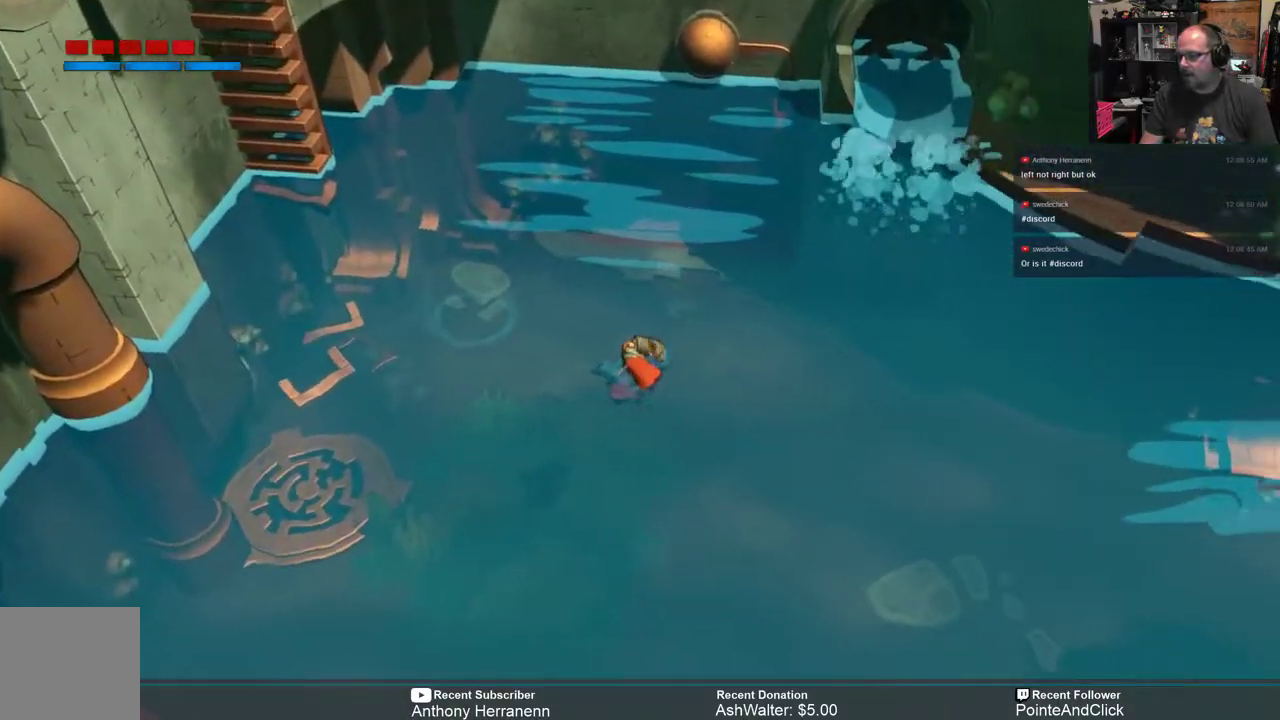
{"buttons": ["R2"], "left_stick": "down-right", "right_stick": "center", "events": []}
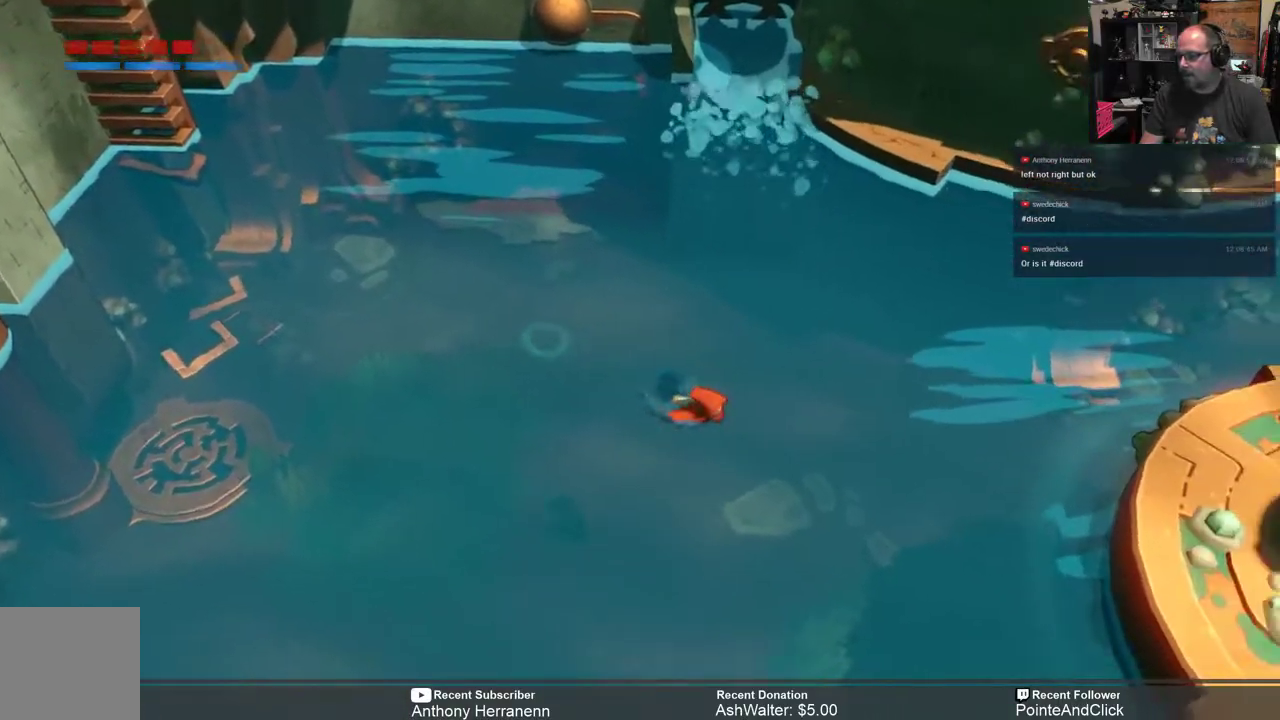
{"buttons": ["R2"], "left_stick": "down-right", "right_stick": "center", "events": []}
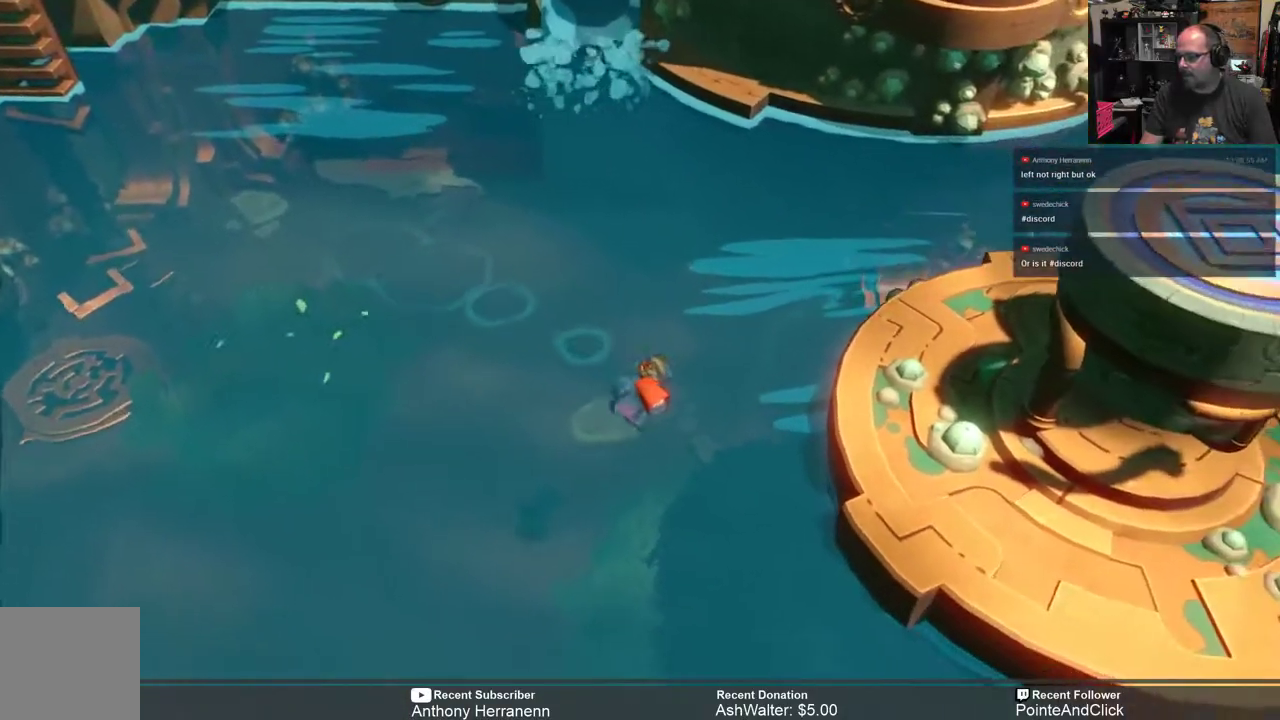
{"buttons": ["A", "R2"], "left_stick": "right", "right_stick": "center", "events": [[200, "left_stick", "right"], [333, "A", "down"]]}
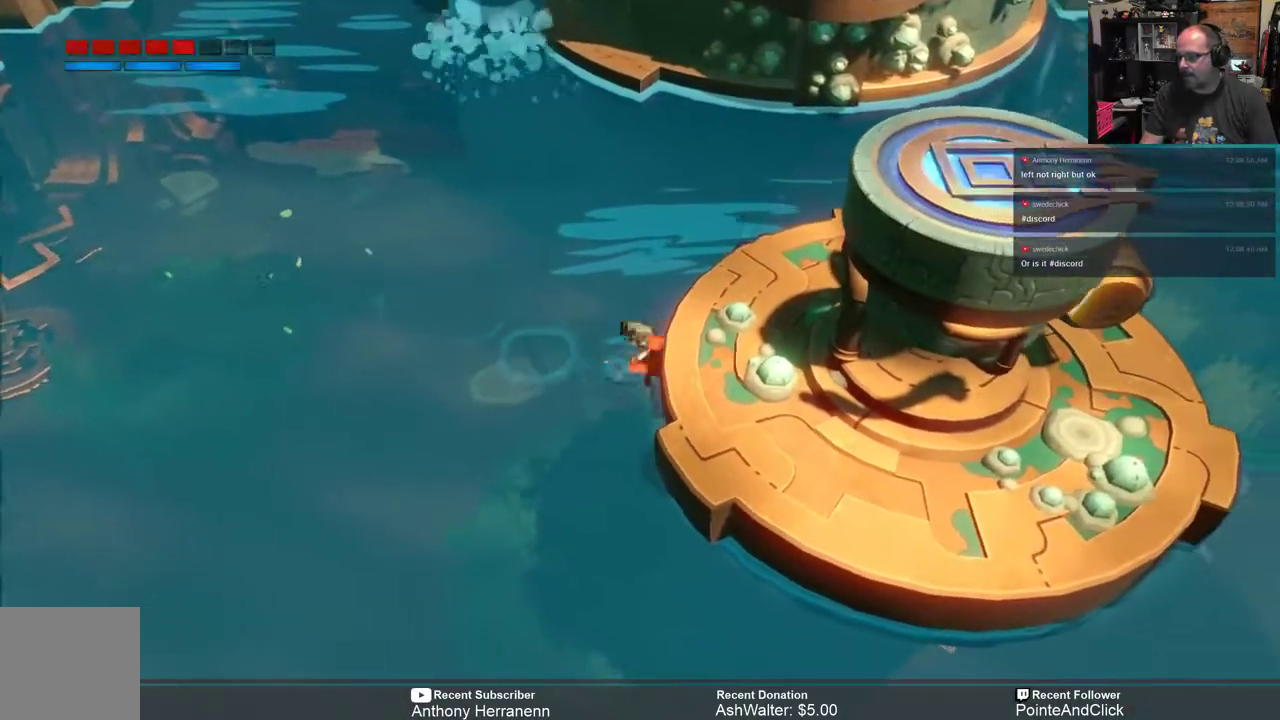
{"buttons": ["R2"], "left_stick": "down-right", "right_stick": "center", "events": [[50, "left_stick", "down-right"], [67, "A", "up"]]}
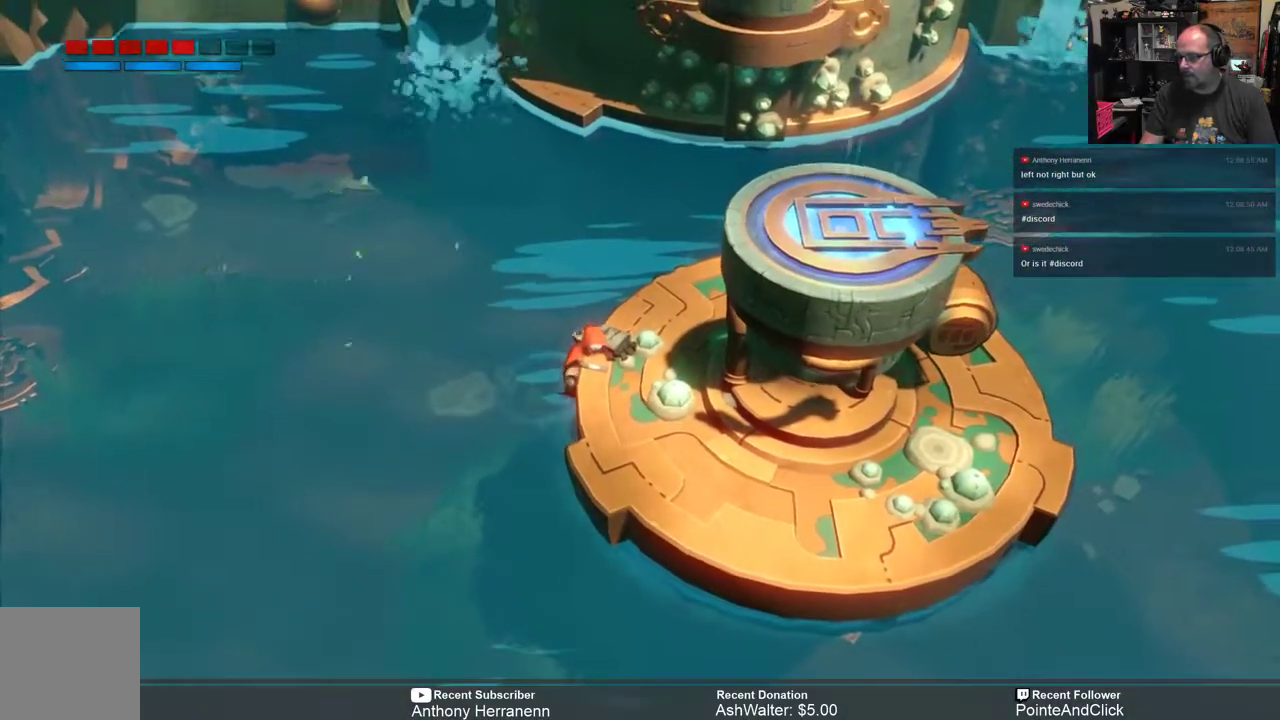
{"buttons": ["R2"], "left_stick": "down-right", "right_stick": "center", "events": [[100, "left_stick", "down"], [267, "left_stick", "center"], [500, "left_stick", "down-right"]]}
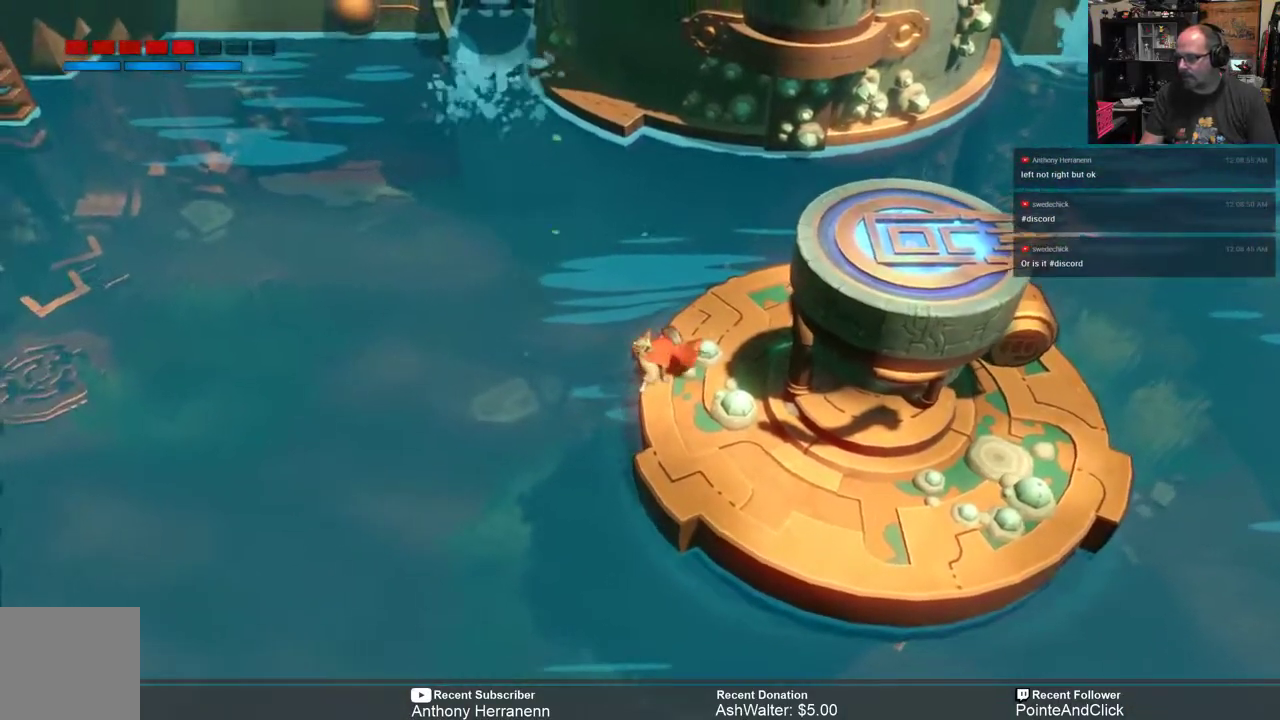
{"buttons": ["R2"], "left_stick": "down-right", "right_stick": "center", "events": []}
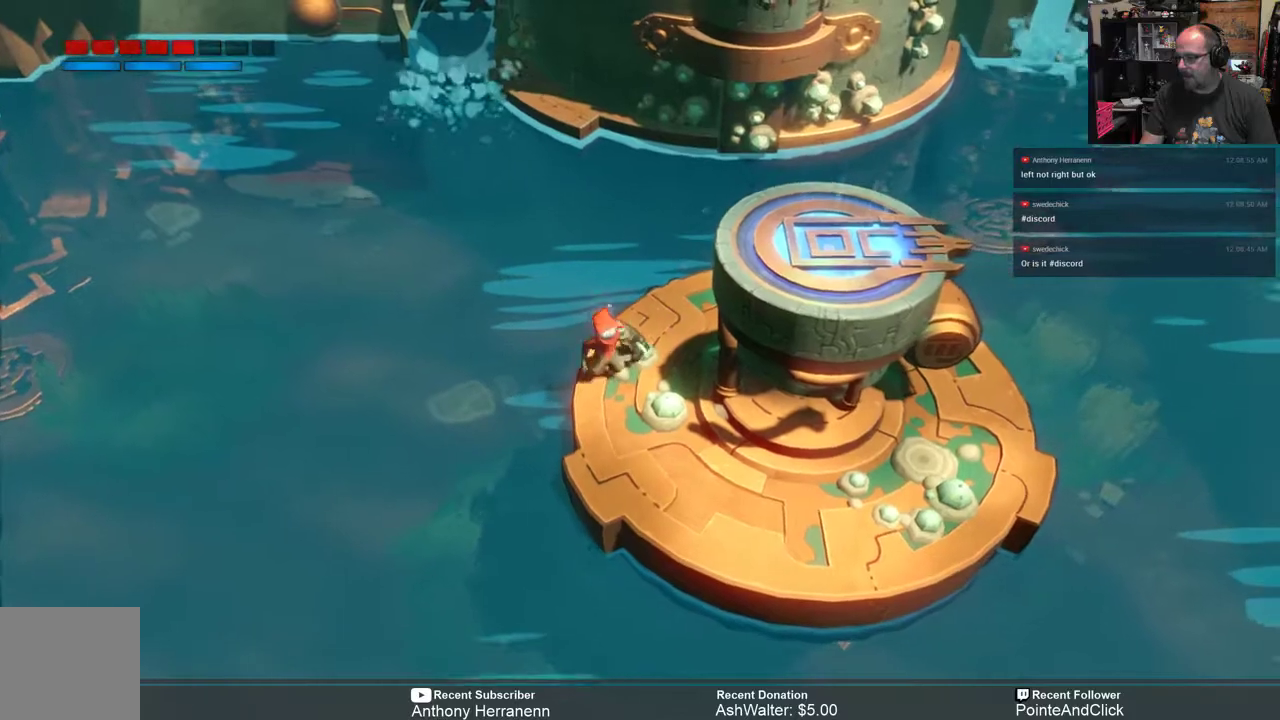
{"buttons": ["R2"], "left_stick": "right", "right_stick": "center", "events": [[500, "left_stick", "right"]]}
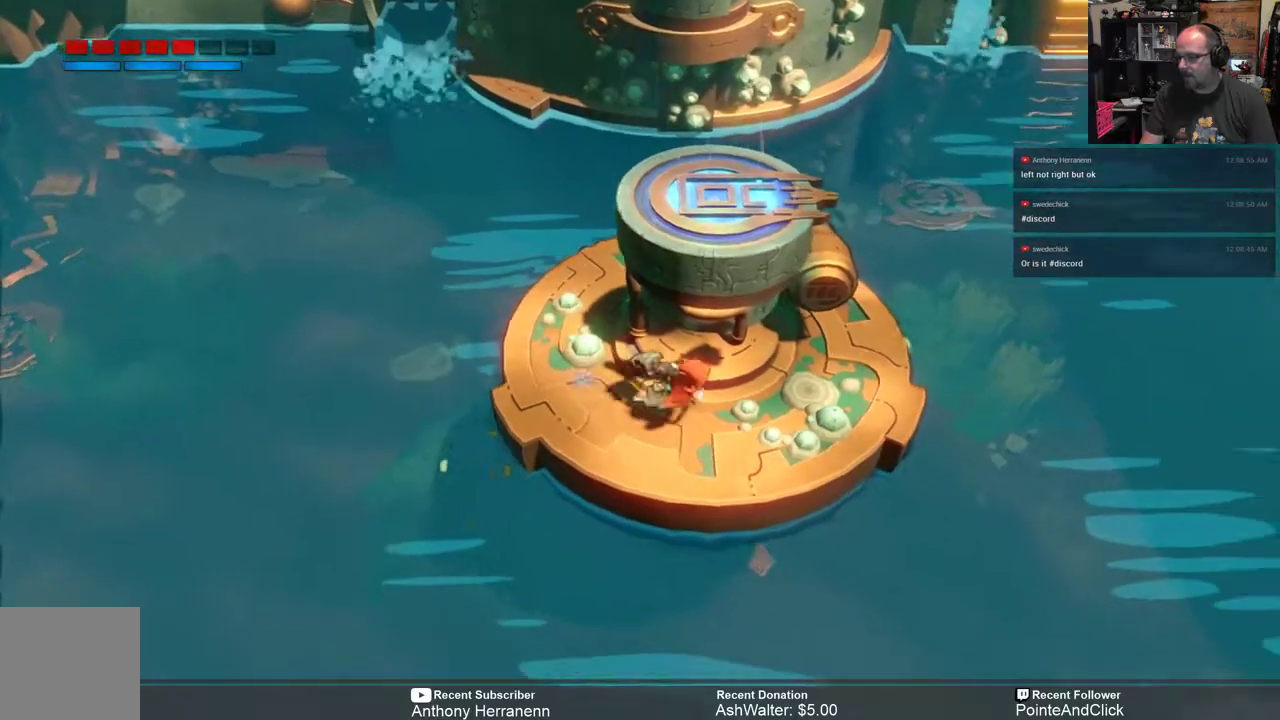
{"buttons": [], "left_stick": "center", "right_stick": "center", "events": [[183, "left_stick", "up-right"], [450, "R2", "up"], [483, "left_stick", "center"]]}
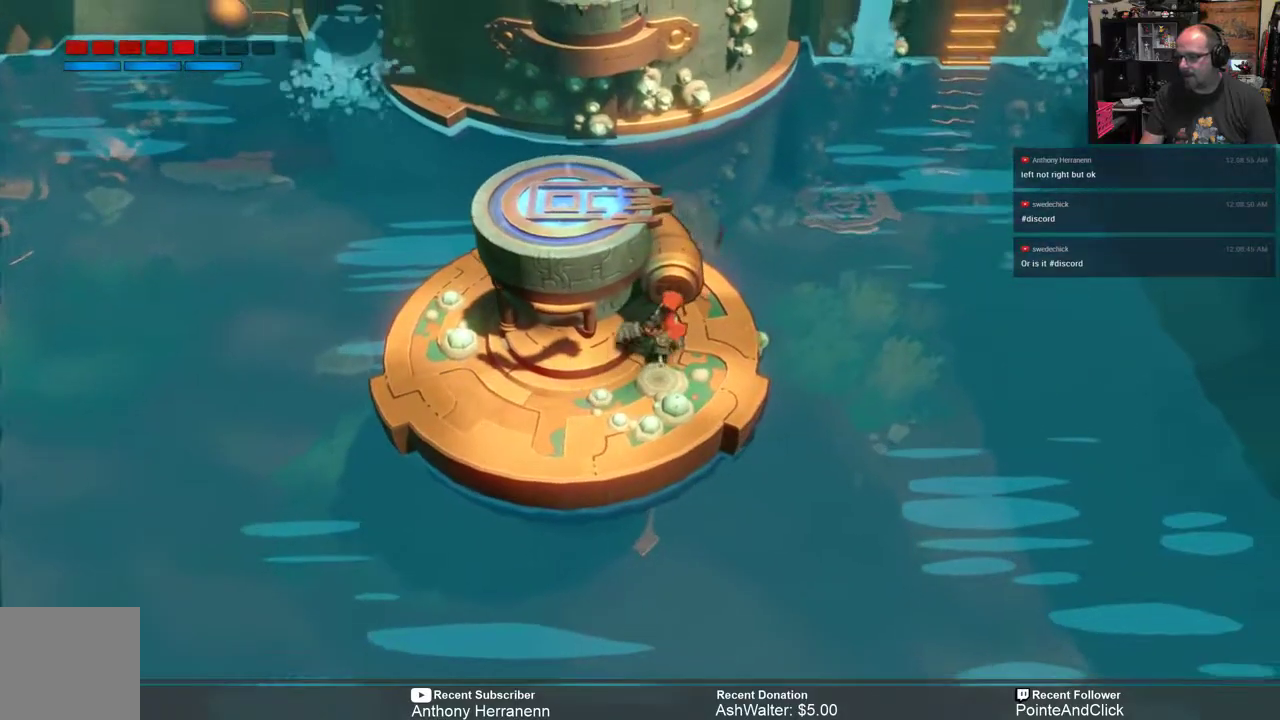
{"buttons": ["Y"], "left_stick": "center", "right_stick": "center", "events": [[367, "Y", "down"]]}
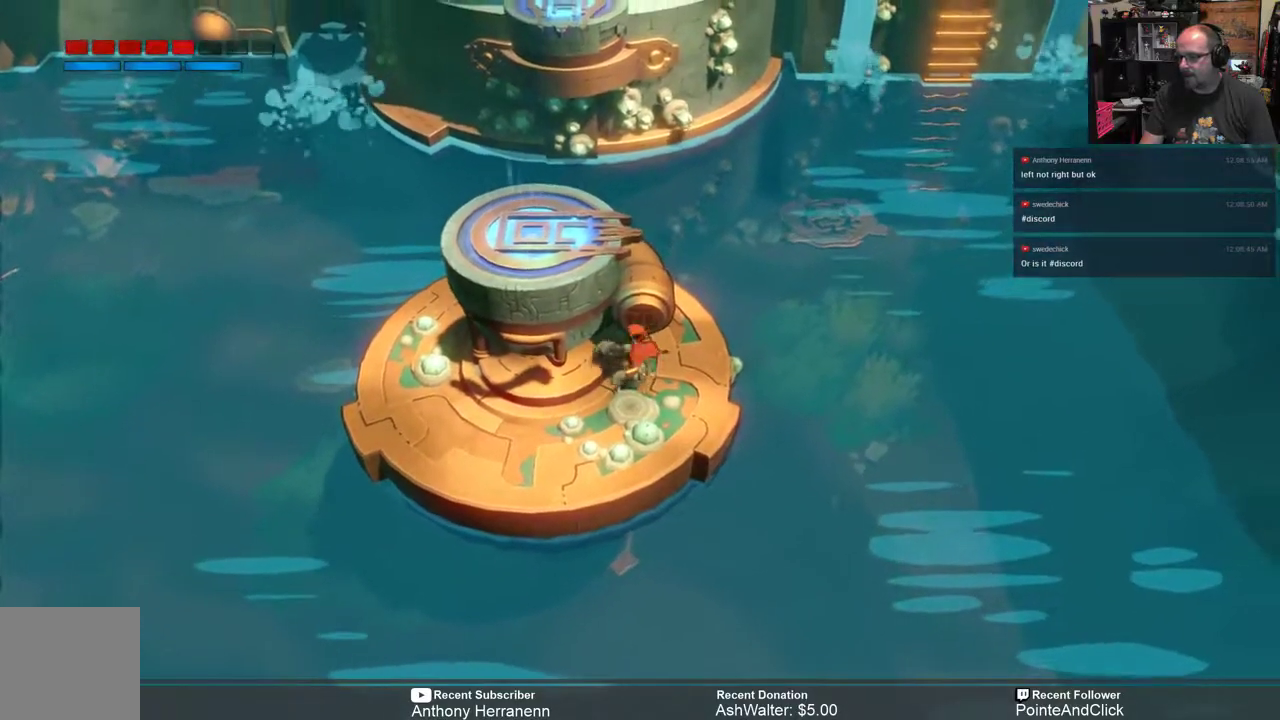
{"buttons": [], "left_stick": "down", "right_stick": "center", "events": [[233, "Y", "up"], [300, "left_stick", "down"]]}
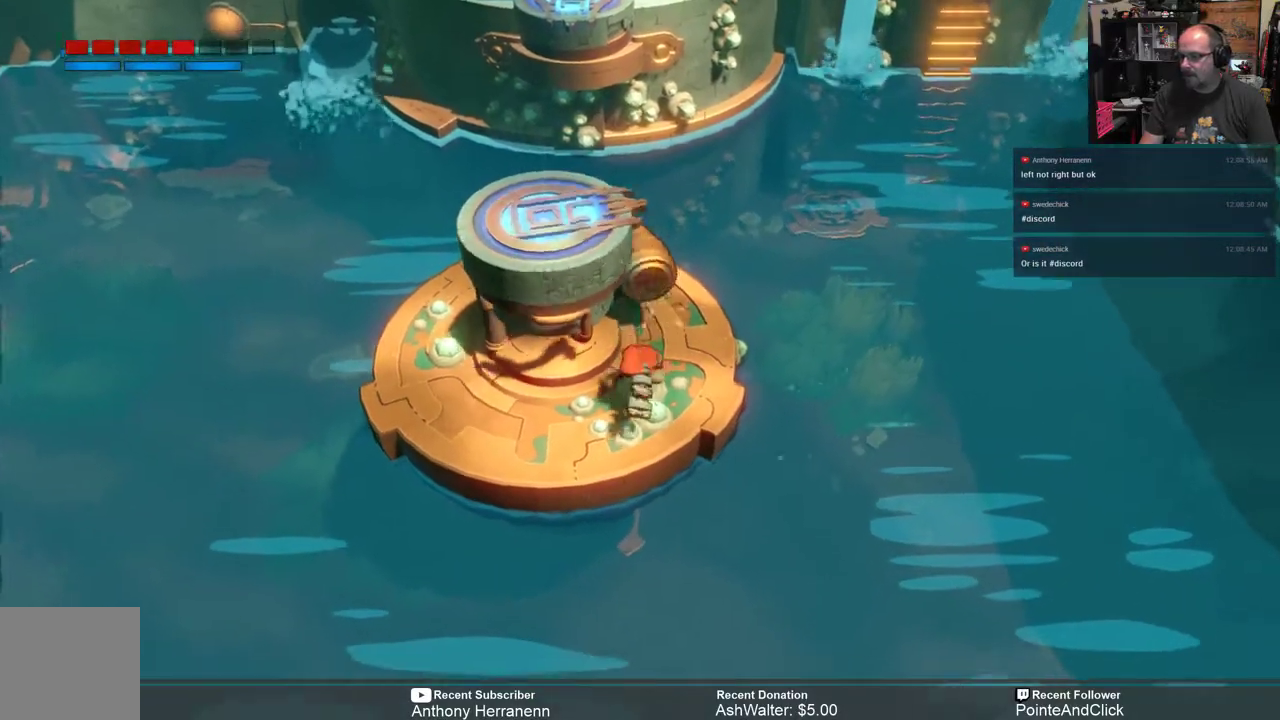
{"buttons": [], "left_stick": "left", "right_stick": "center", "events": [[117, "left_stick", "down-left"], [250, "left_stick", "left"]]}
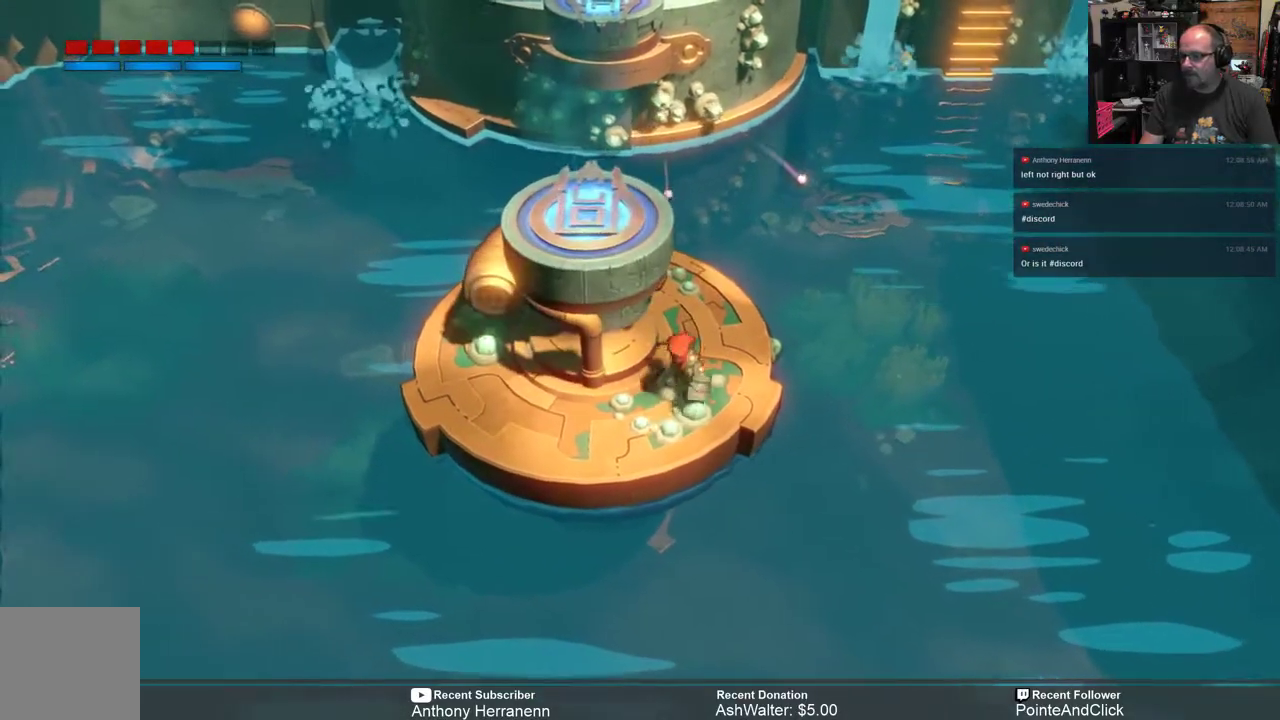
{"buttons": [], "left_stick": "left", "right_stick": "center", "events": [[33, "left_stick", "center"], [200, "left_stick", "left"]]}
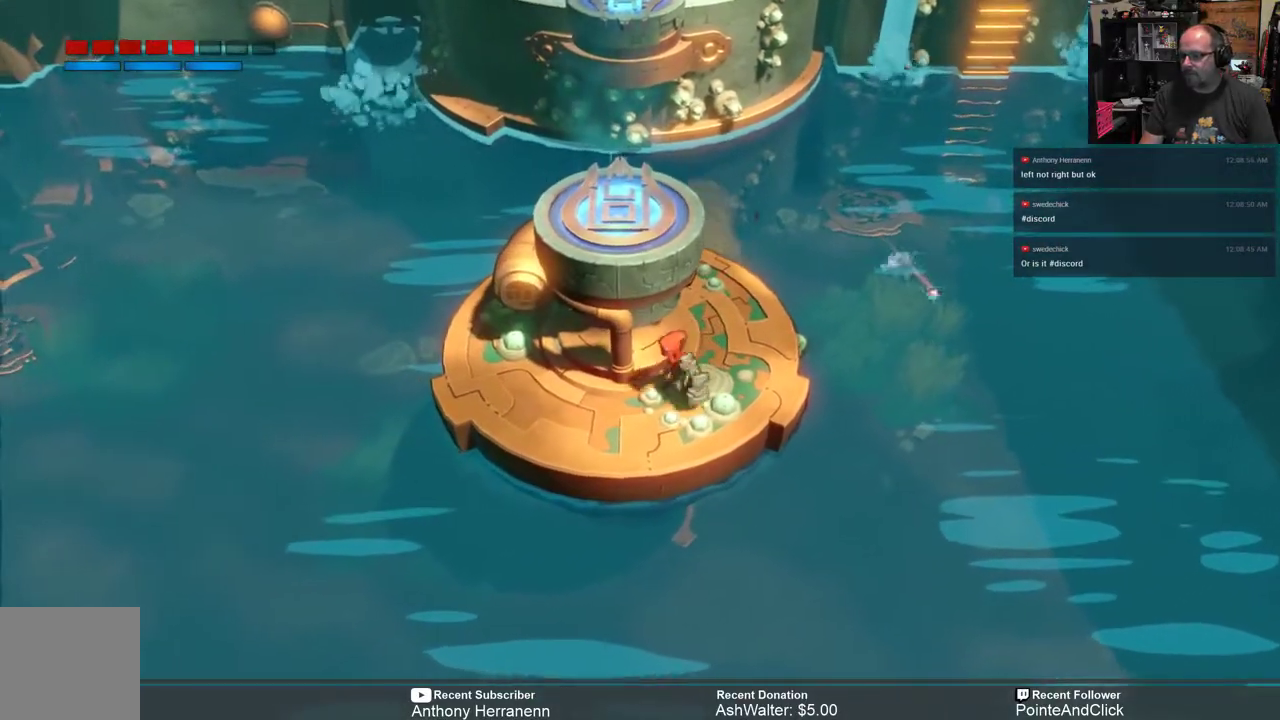
{"buttons": [], "left_stick": "up-left", "right_stick": "center", "events": [[383, "left_stick", "up-left"]]}
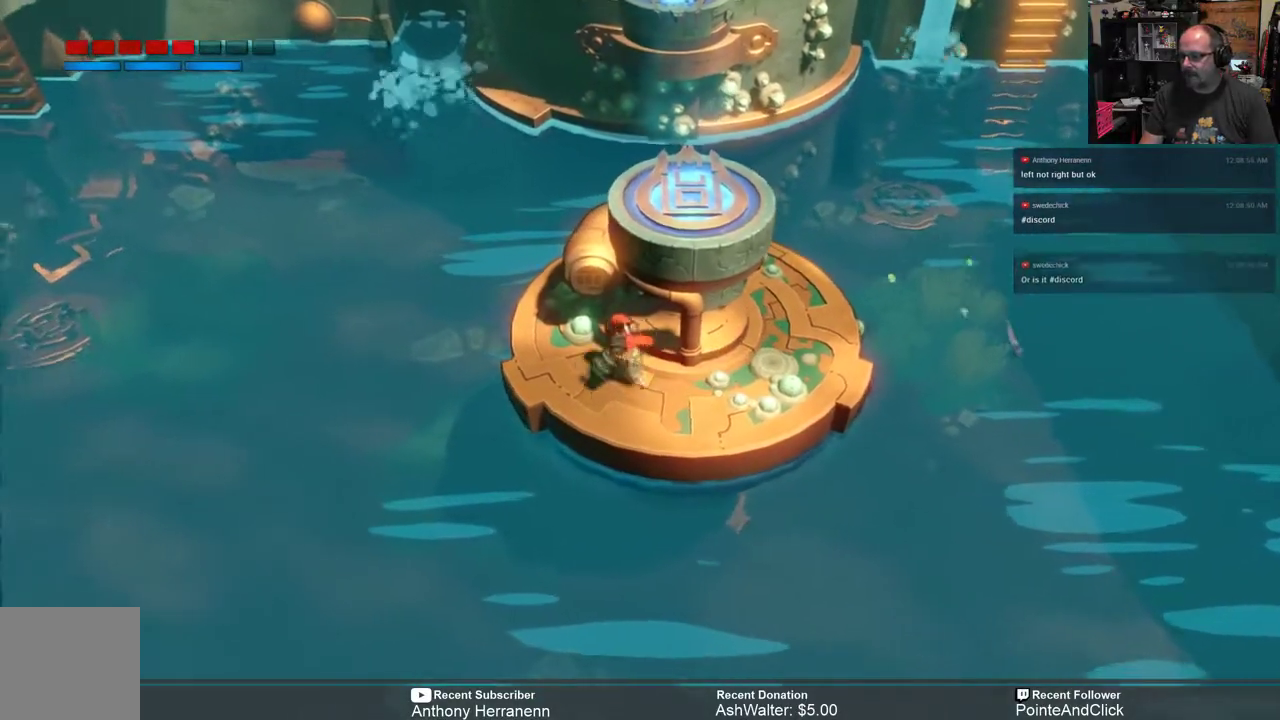
{"buttons": [], "left_stick": "center", "right_stick": "center", "events": [[50, "Y", "down"], [150, "Y", "up"], [150, "left_stick", "center"]]}
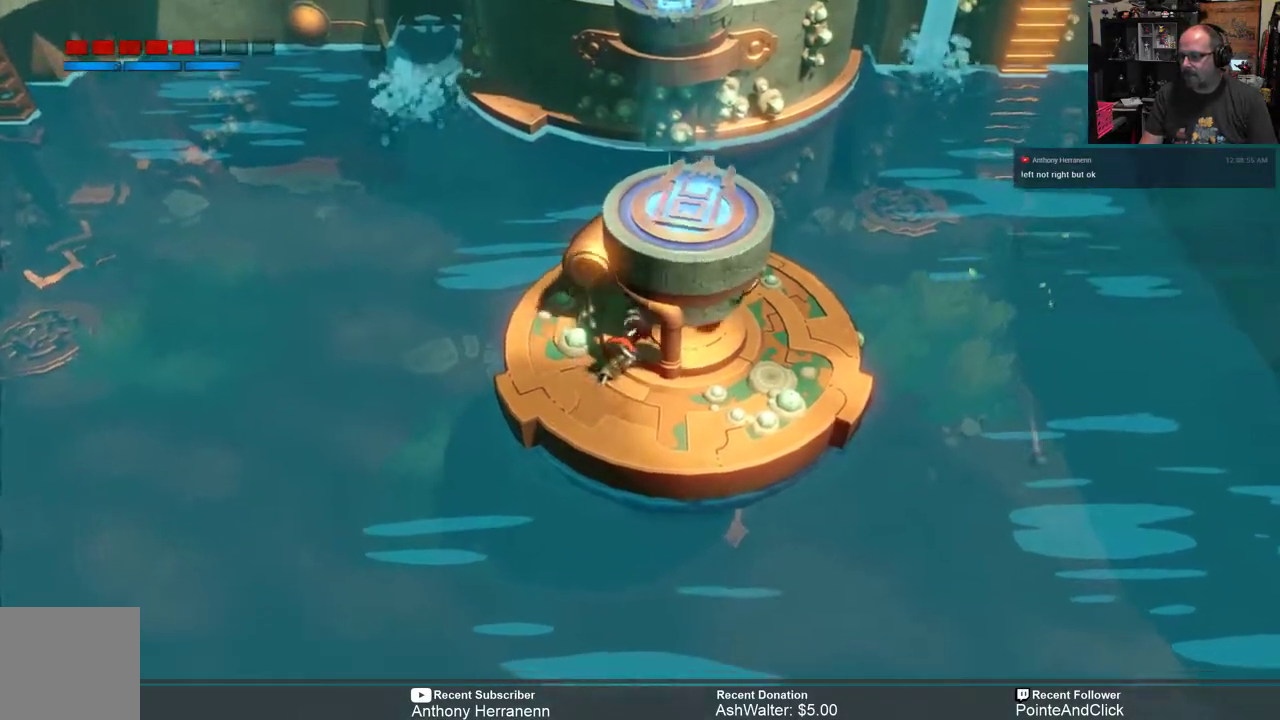
{"buttons": ["R2"], "left_stick": "down-left", "right_stick": "center", "events": [[433, "left_stick", "down-left"], [500, "R2", "down"]]}
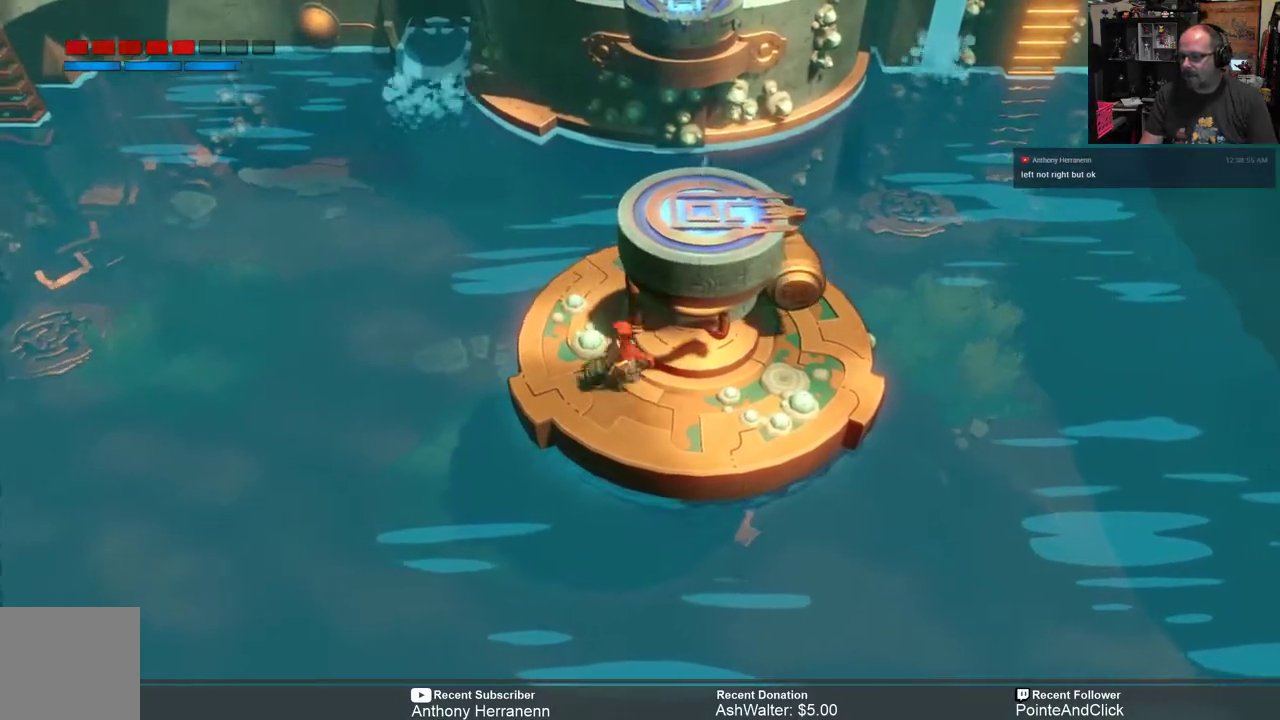
{"buttons": ["A", "R2"], "left_stick": "left", "right_stick": "center", "events": [[17, "left_stick", "left"], [333, "A", "down"]]}
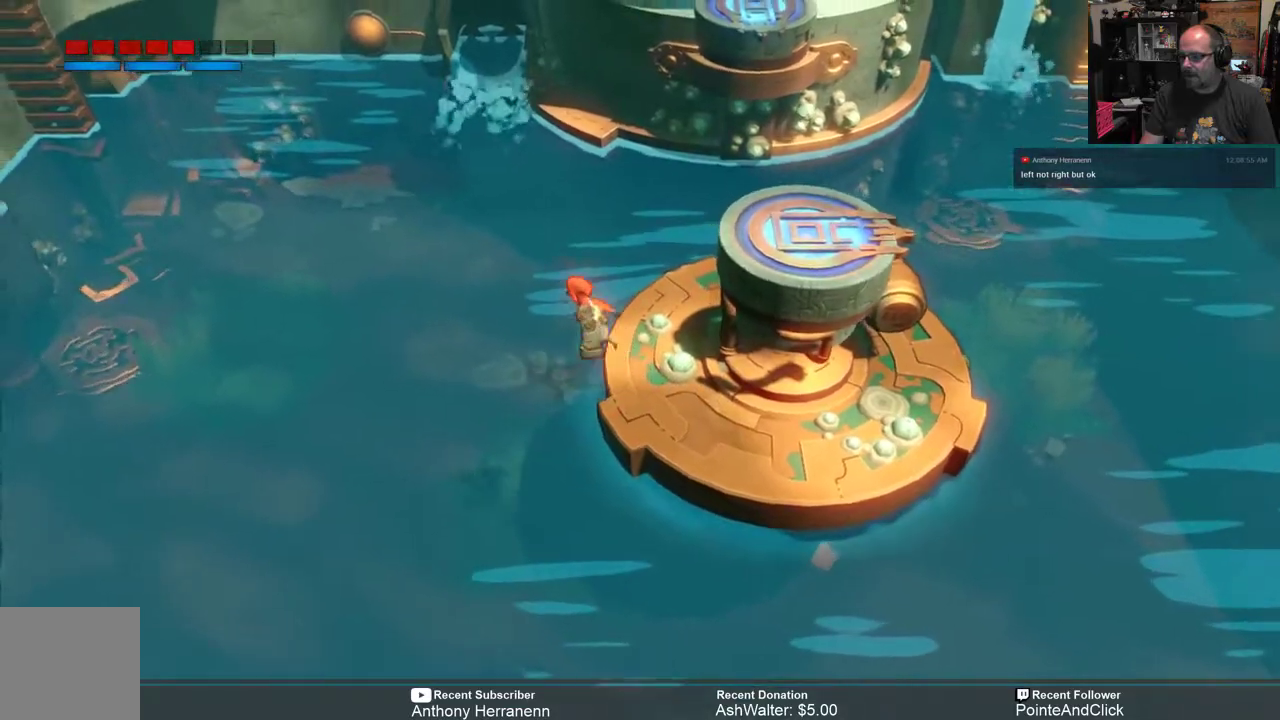
{"buttons": ["R2"], "left_stick": "left", "right_stick": "center", "events": [[100, "A", "up"]]}
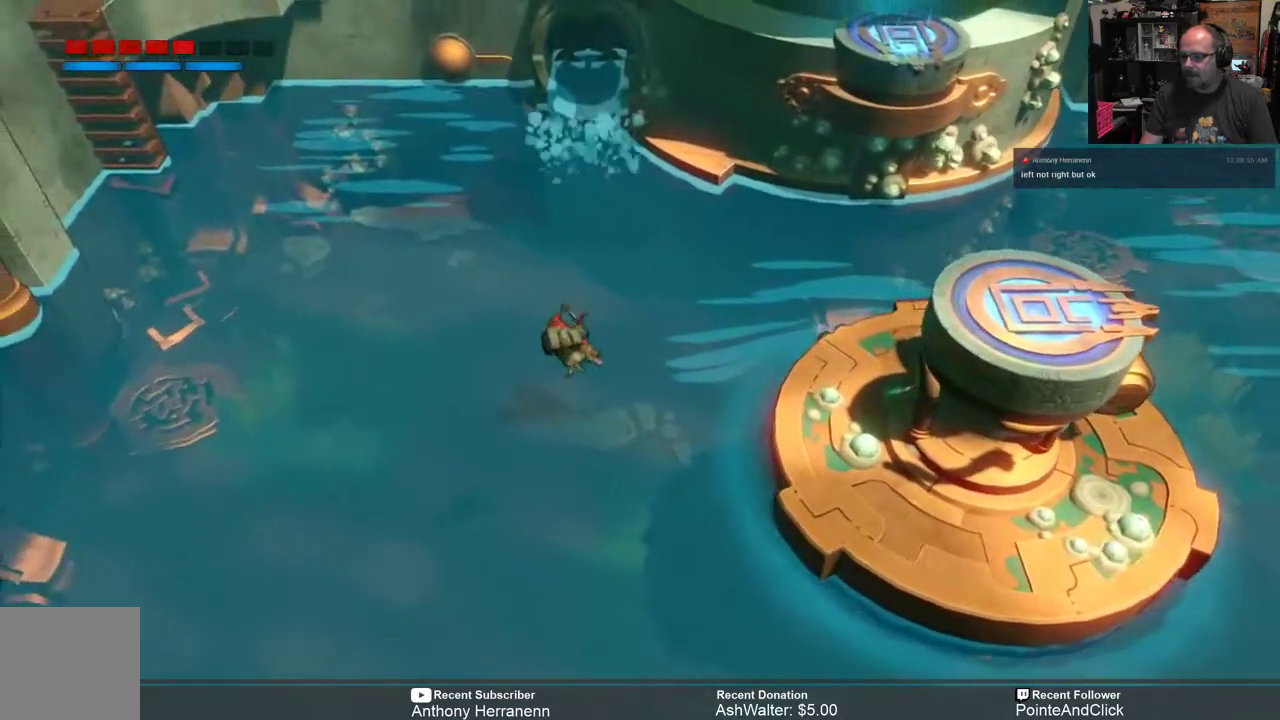
{"buttons": ["R2"], "left_stick": "up-left", "right_stick": "center", "events": [[300, "left_stick", "up-left"]]}
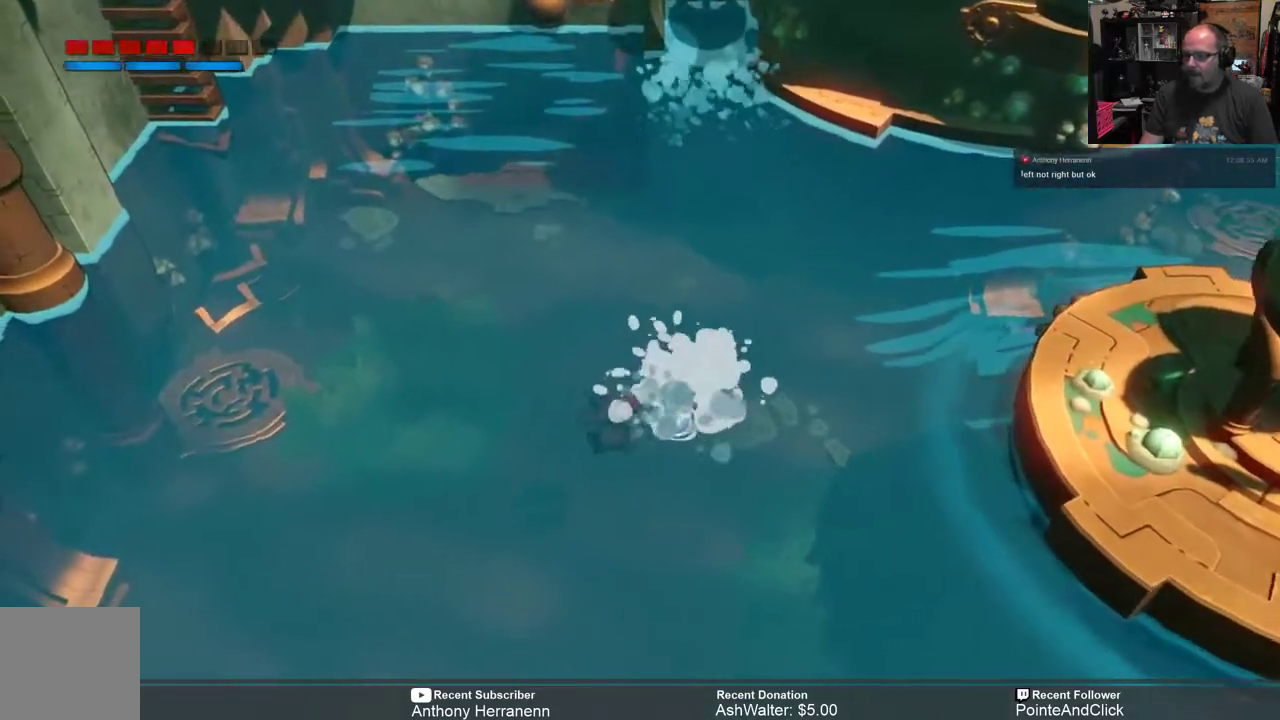
{"buttons": ["R2"], "left_stick": "up-left", "right_stick": "center", "events": []}